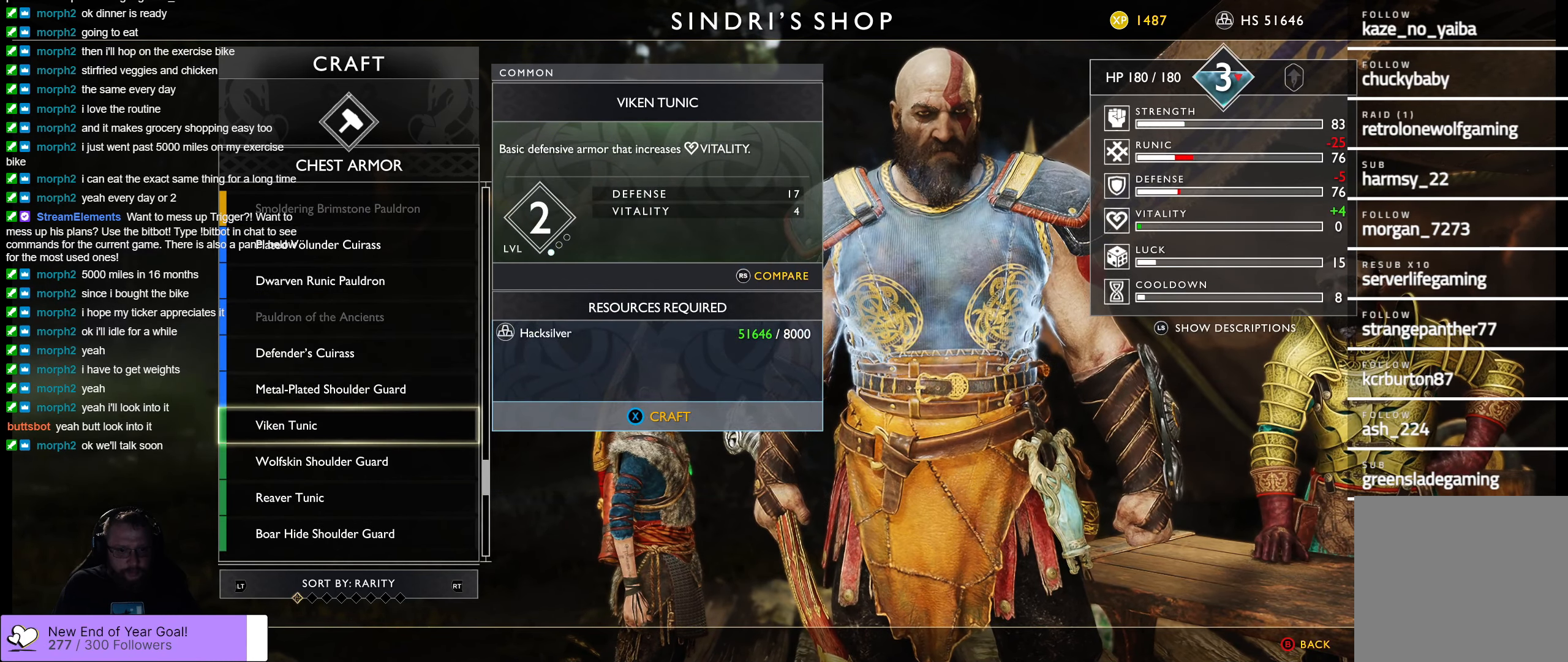
Gameplay with a controller (Xbox layout); each line is a JSON object with the inputs held at the frame after it. "events" lists button and stick changes between this image and that frame as [ms after this image, input, new state], when the widget could be followed in between.
{"buttons": ["DPAD_DOWN"], "left_stick": "center", "right_stick": "center", "events": [[50, "DPAD_DOWN", "down"]]}
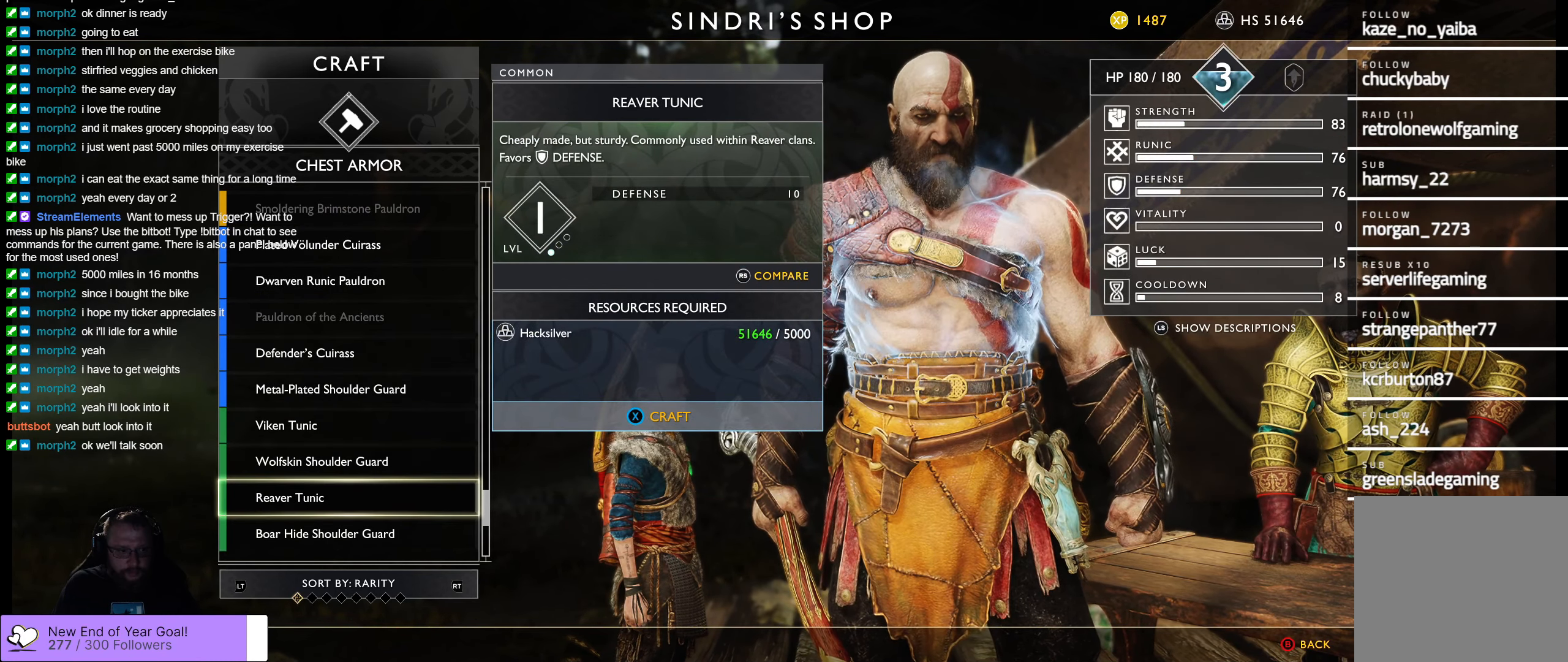
{"buttons": [], "left_stick": "center", "right_stick": "center", "events": [[283, "DPAD_DOWN", "up"]]}
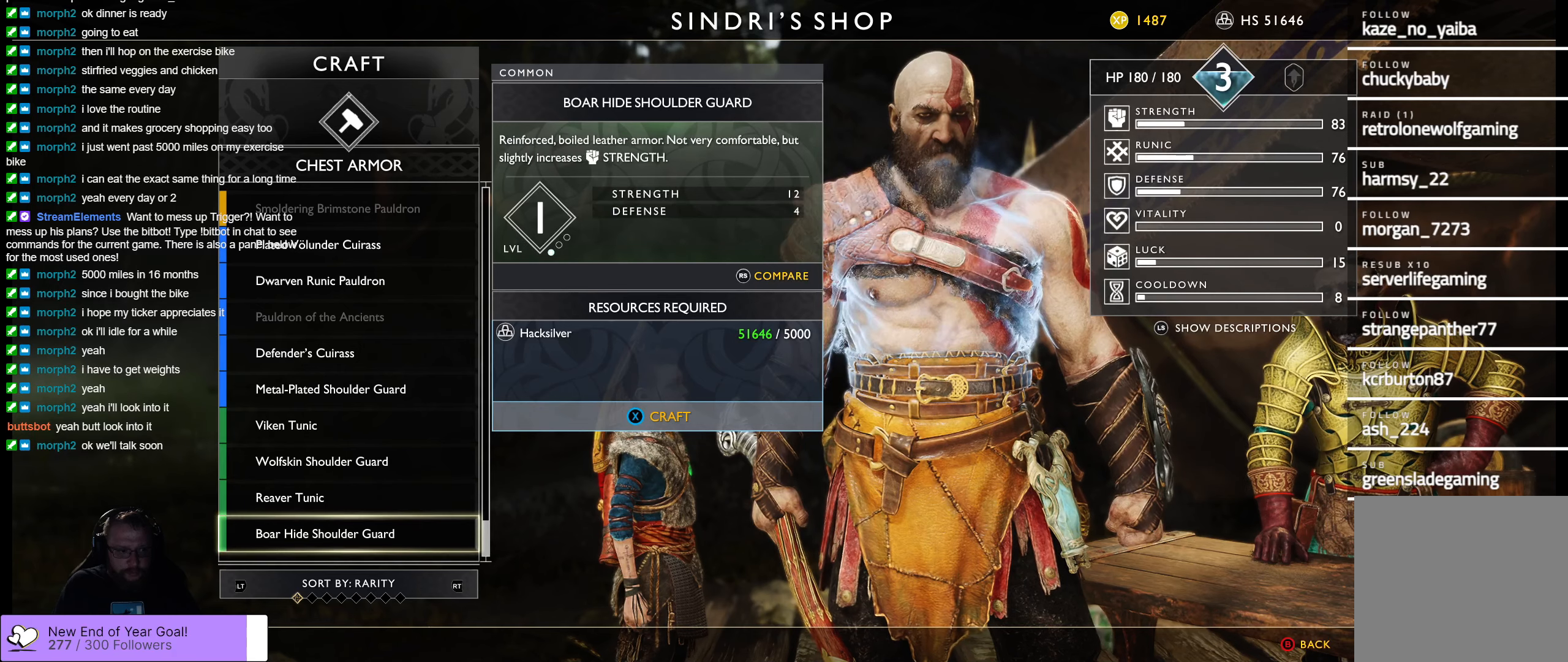
{"buttons": [], "left_stick": "center", "right_stick": "center", "events": []}
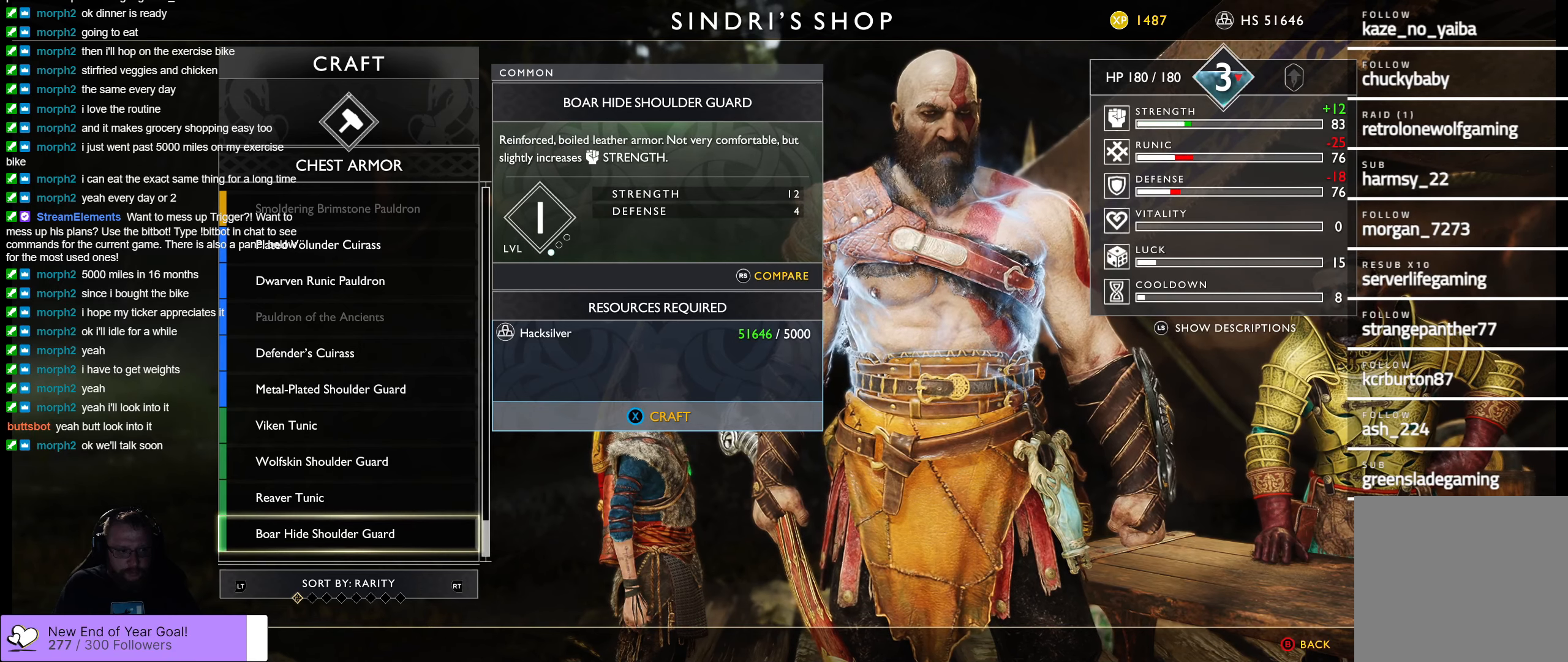
{"buttons": ["DPAD_DOWN"], "left_stick": "center", "right_stick": "center", "events": [[316, "DPAD_DOWN", "down"]]}
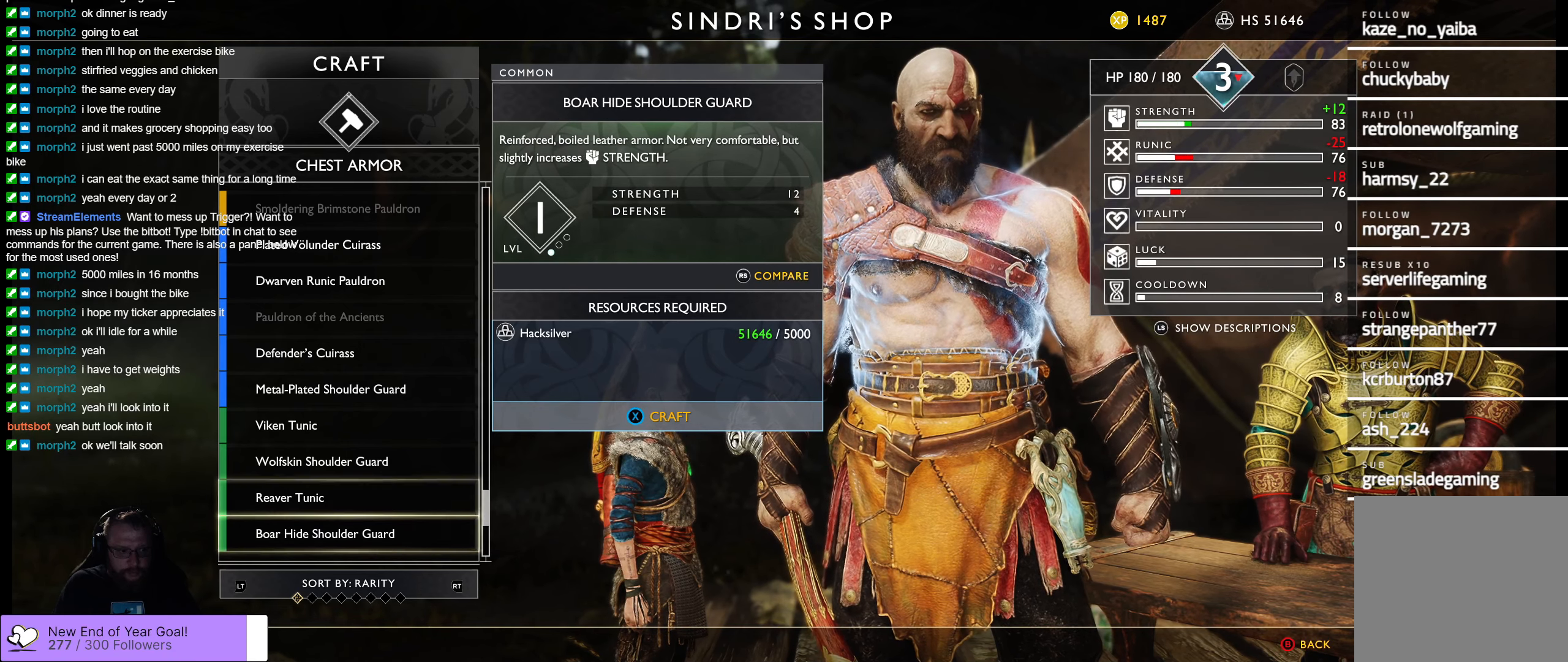
{"buttons": ["DPAD_DOWN"], "left_stick": "center", "right_stick": "center", "events": []}
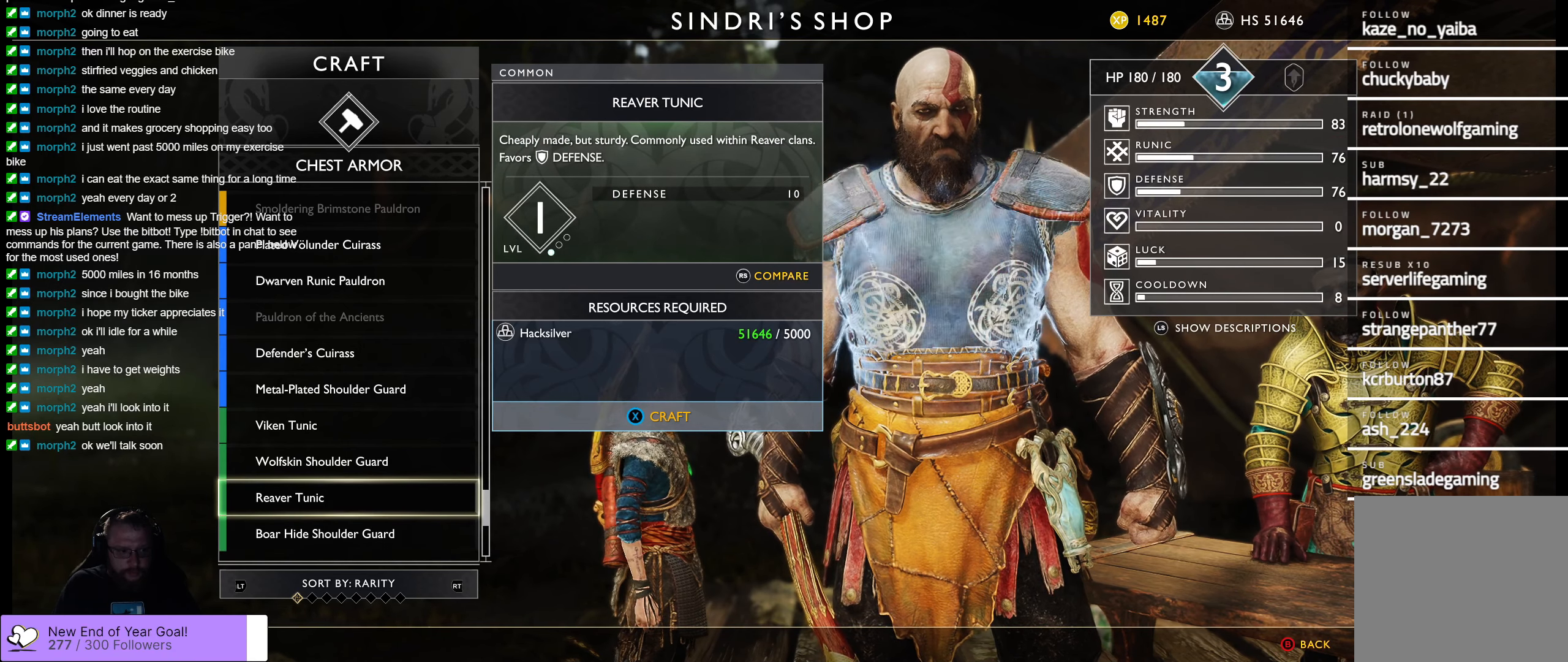
{"buttons": ["DPAD_DOWN"], "left_stick": "center", "right_stick": "center", "events": []}
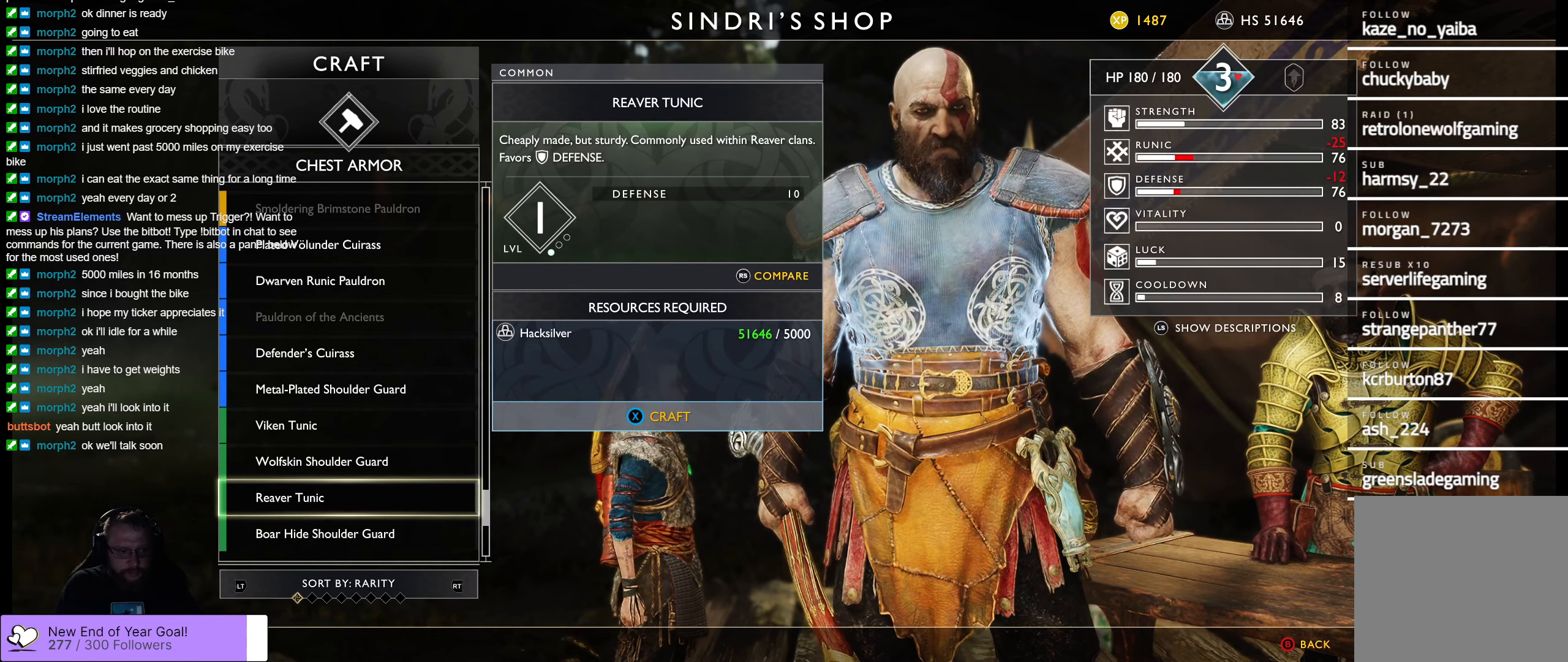
{"buttons": [], "left_stick": "center", "right_stick": "center", "events": [[150, "DPAD_DOWN", "up"]]}
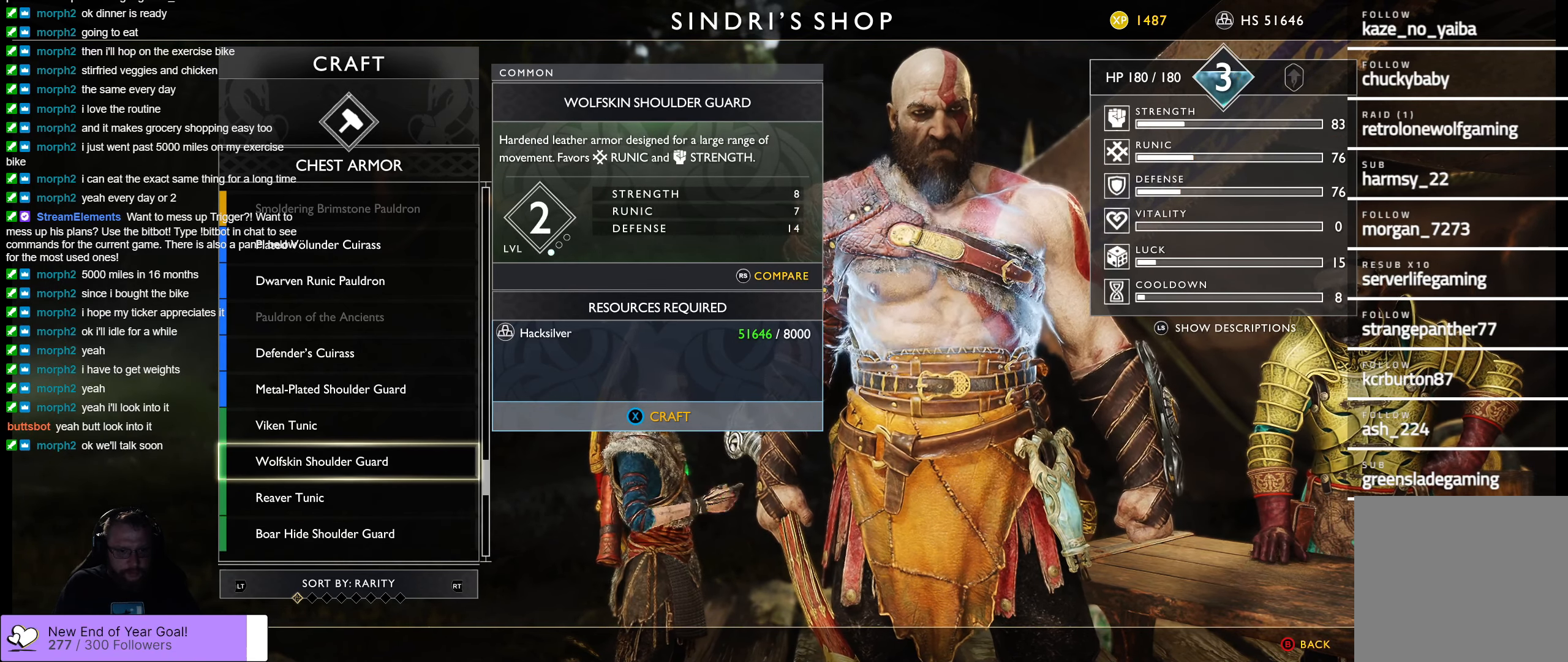
{"buttons": ["DPAD_DOWN"], "left_stick": "center", "right_stick": "center", "events": [[33, "DPAD_DOWN", "down"]]}
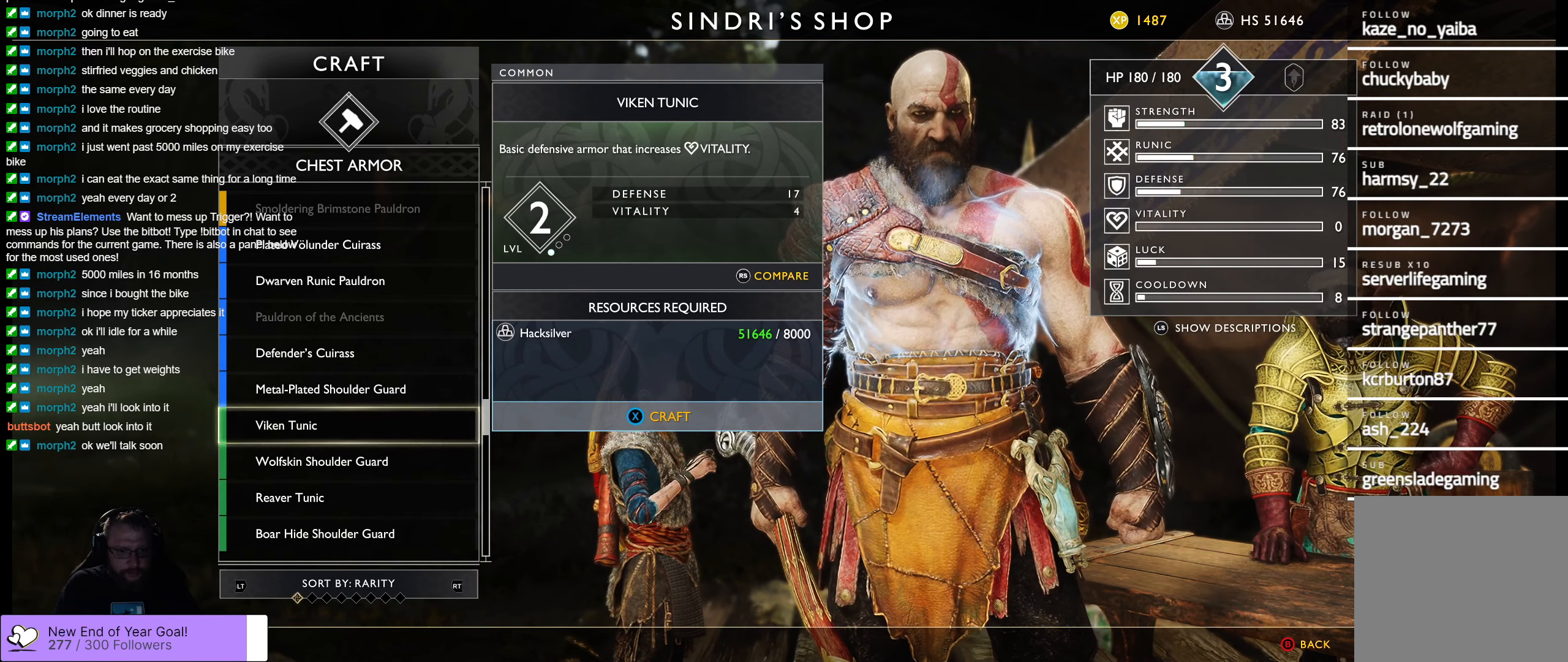
{"buttons": [], "left_stick": "center", "right_stick": "center", "events": [[250, "DPAD_DOWN", "up"]]}
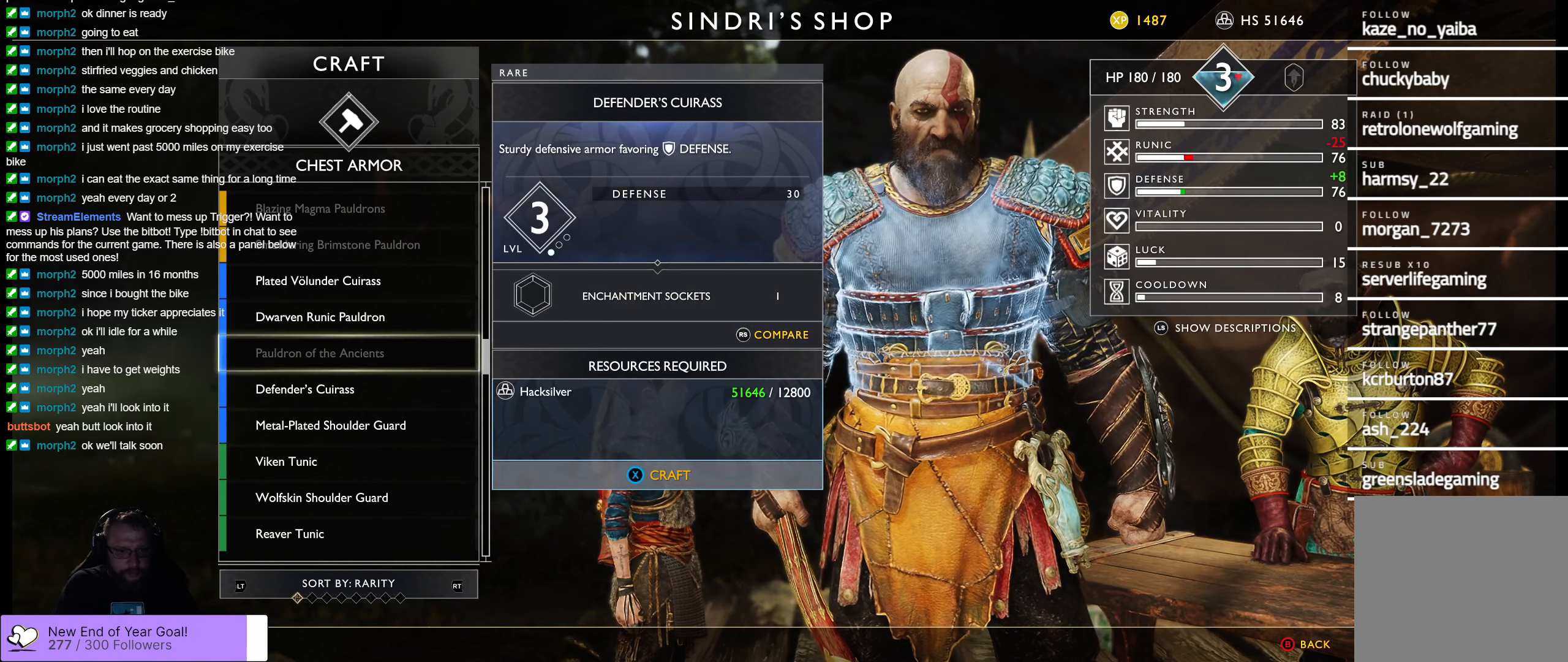
{"buttons": [], "left_stick": "center", "right_stick": "center", "events": []}
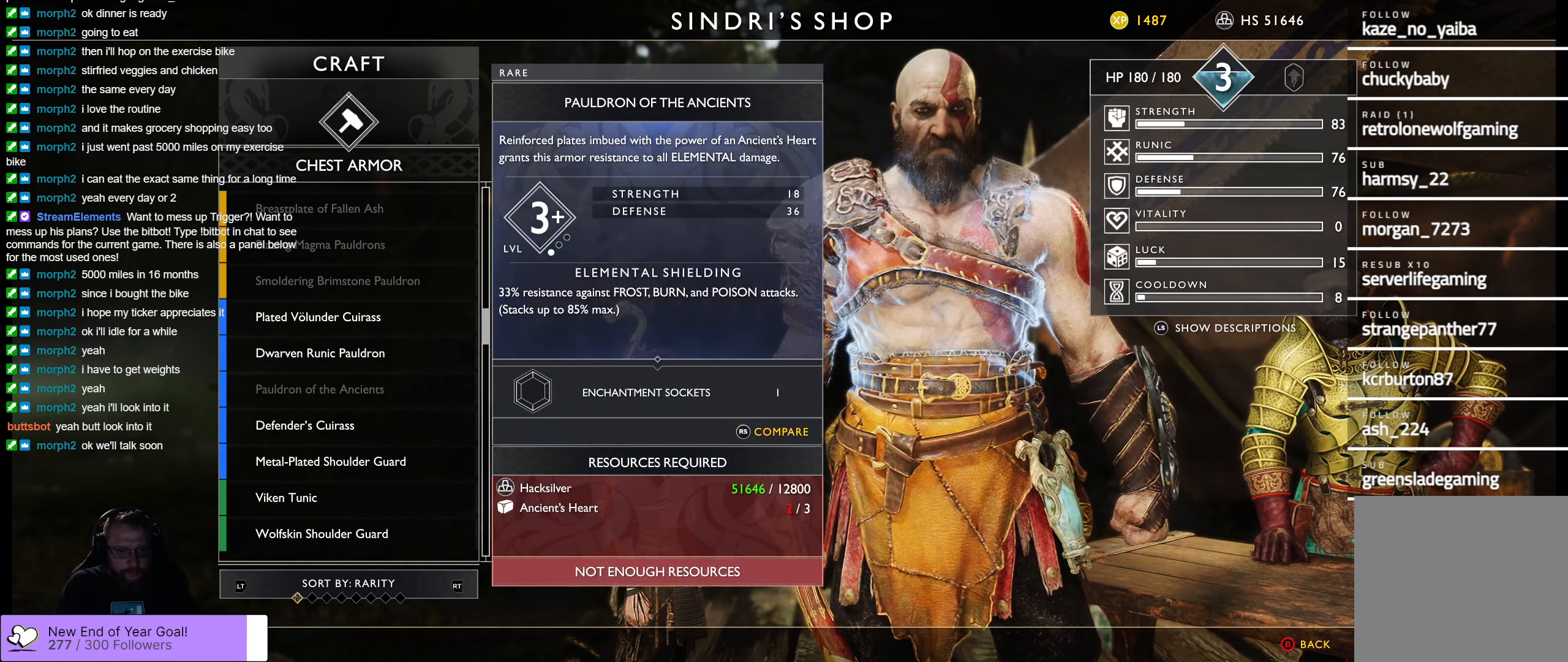
{"buttons": ["DPAD_UP"], "left_stick": "center", "right_stick": "center", "events": [[500, "DPAD_UP", "down"]]}
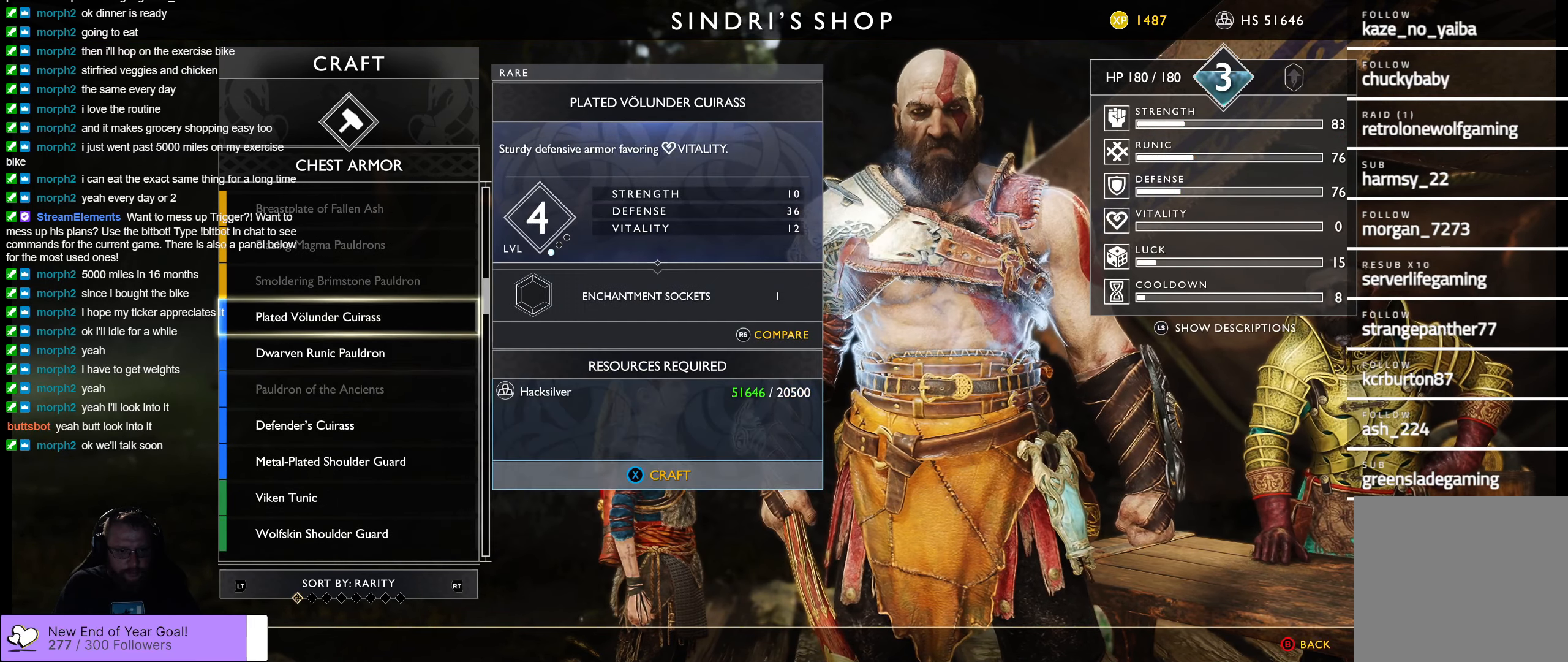
{"buttons": ["DPAD_UP"], "left_stick": "center", "right_stick": "center", "events": []}
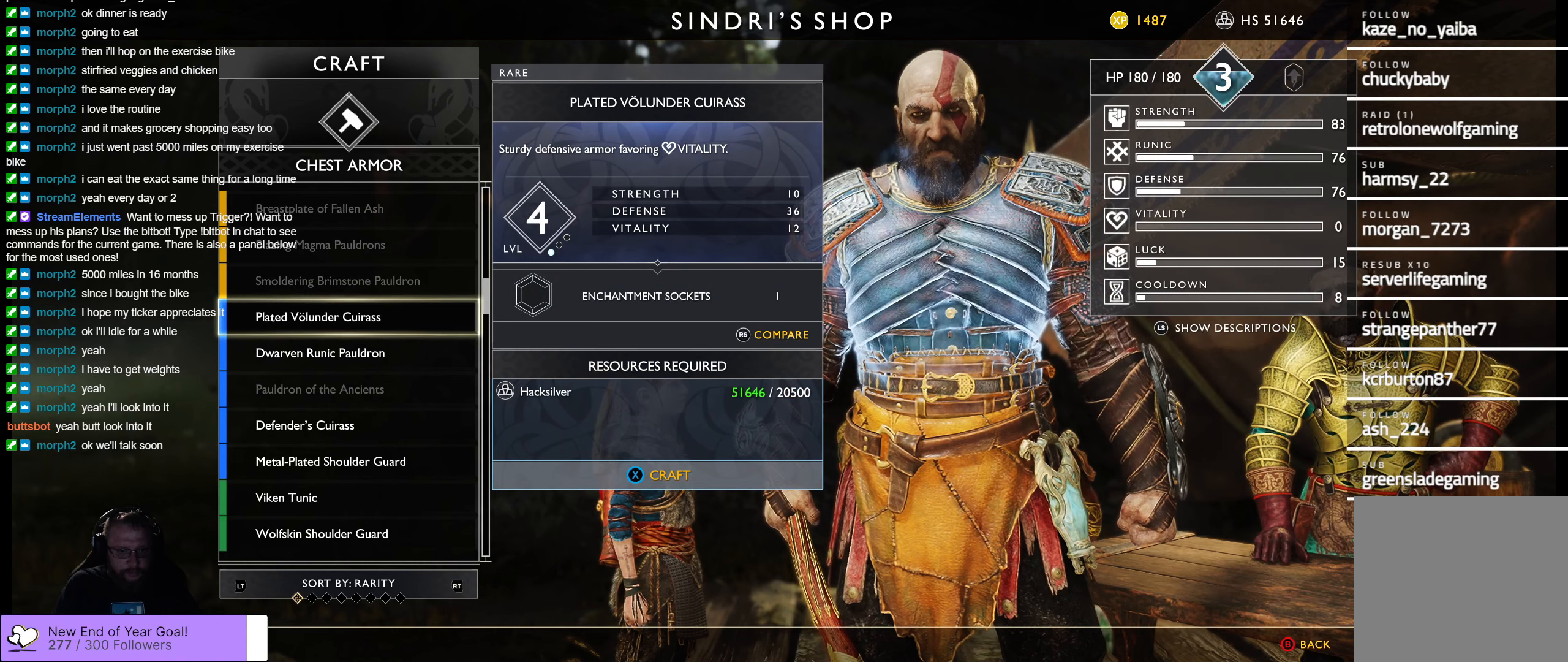
{"buttons": ["DPAD_UP"], "left_stick": "center", "right_stick": "center", "events": []}
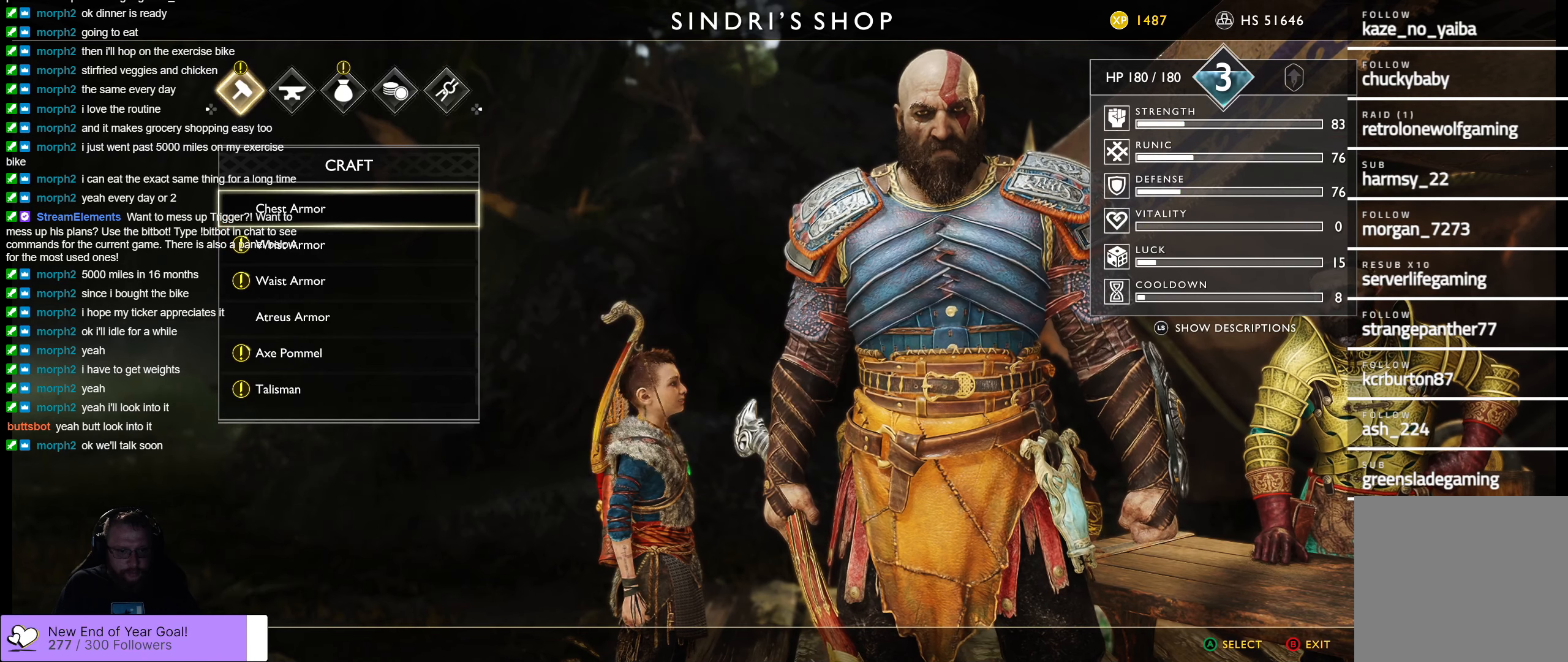
{"buttons": [], "left_stick": "center", "right_stick": "center", "events": [[100, "DPAD_UP", "up"], [200, "DPAD_UP", "down"], [400, "DPAD_UP", "up"]]}
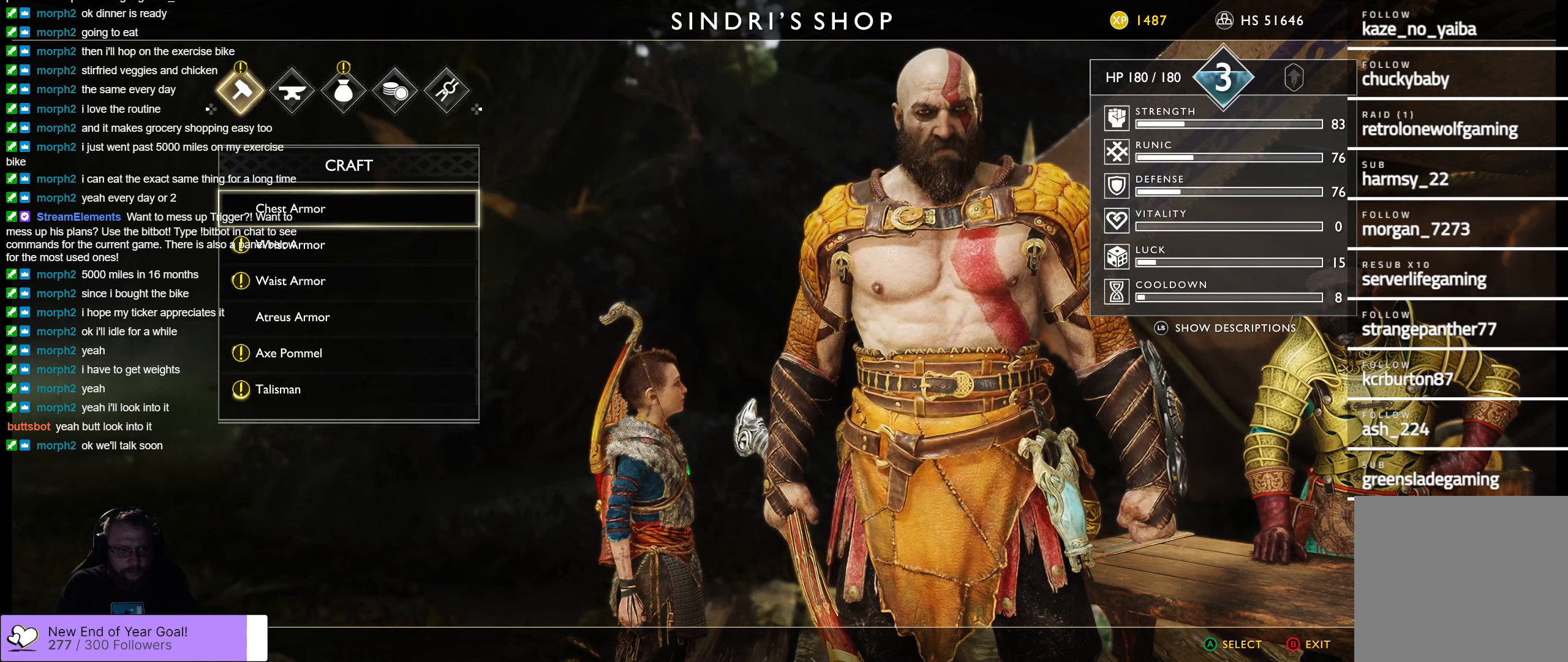
{"buttons": [], "left_stick": "center", "right_stick": "center", "events": []}
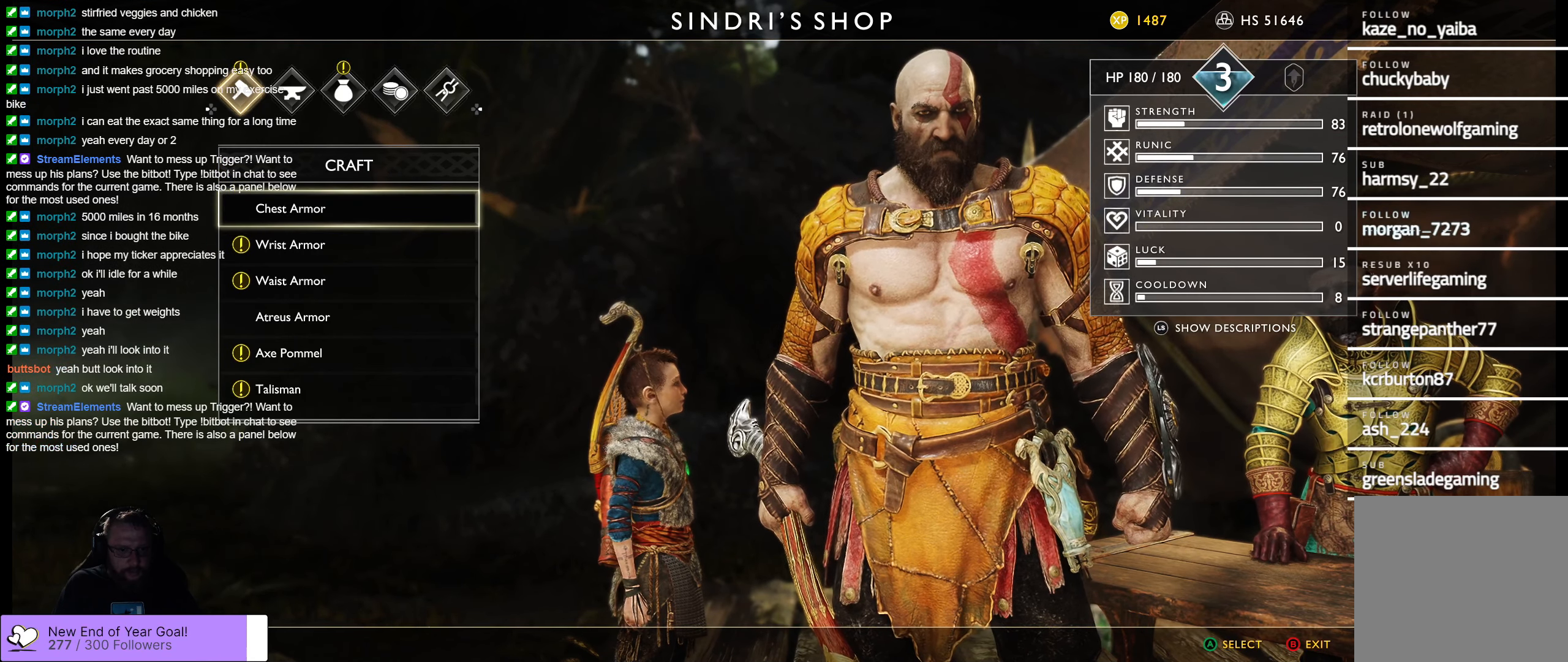
{"buttons": [], "left_stick": "center", "right_stick": "center", "events": []}
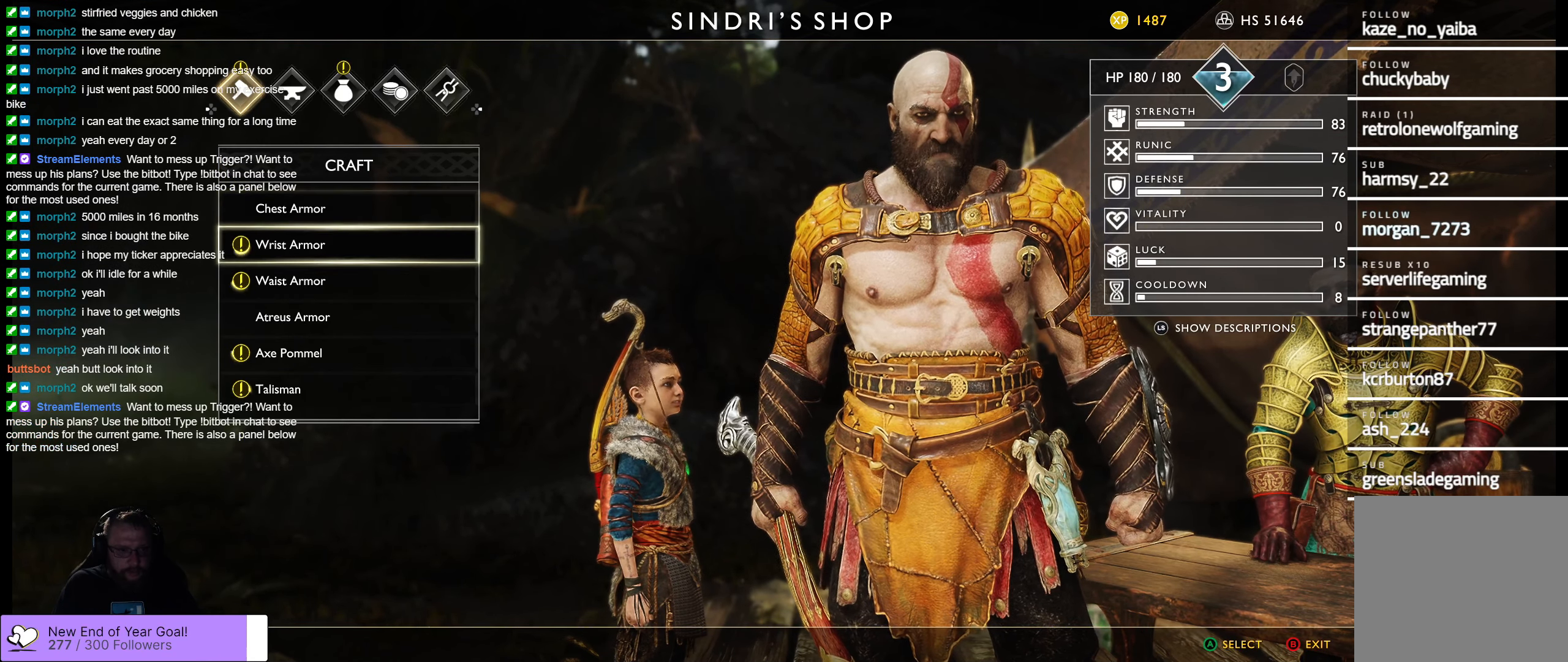
{"buttons": [], "left_stick": "center", "right_stick": "center", "events": []}
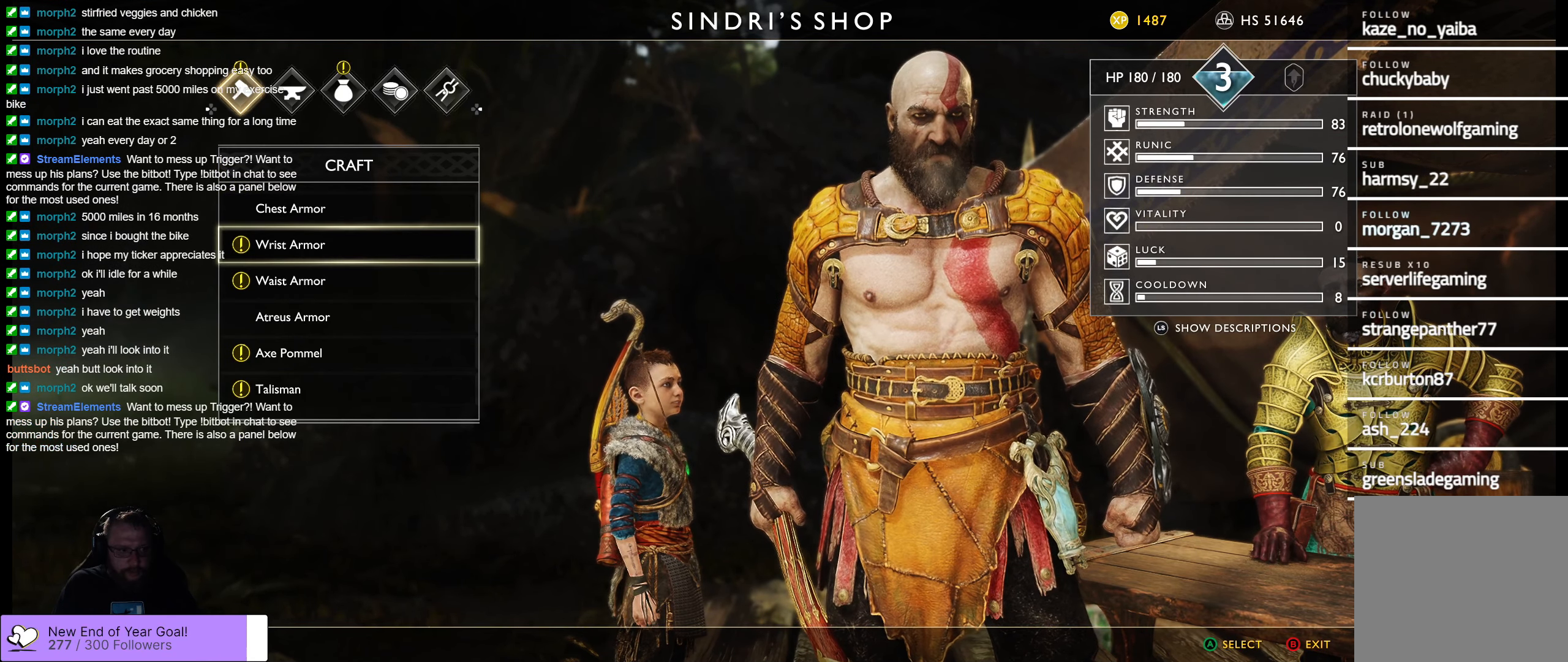
{"buttons": ["DPAD_UP"], "left_stick": "center", "right_stick": "center", "events": [[467, "DPAD_UP", "down"]]}
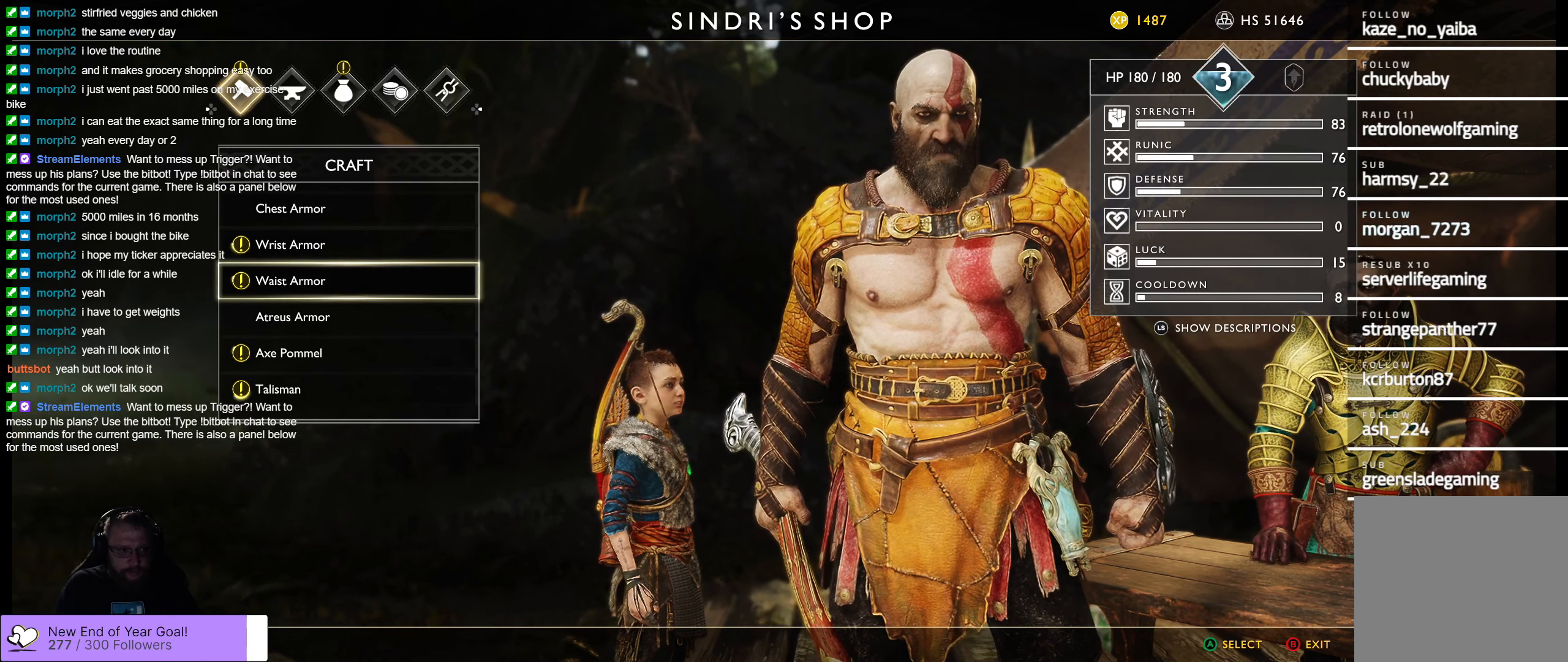
{"buttons": ["DPAD_UP"], "left_stick": "center", "right_stick": "center", "events": []}
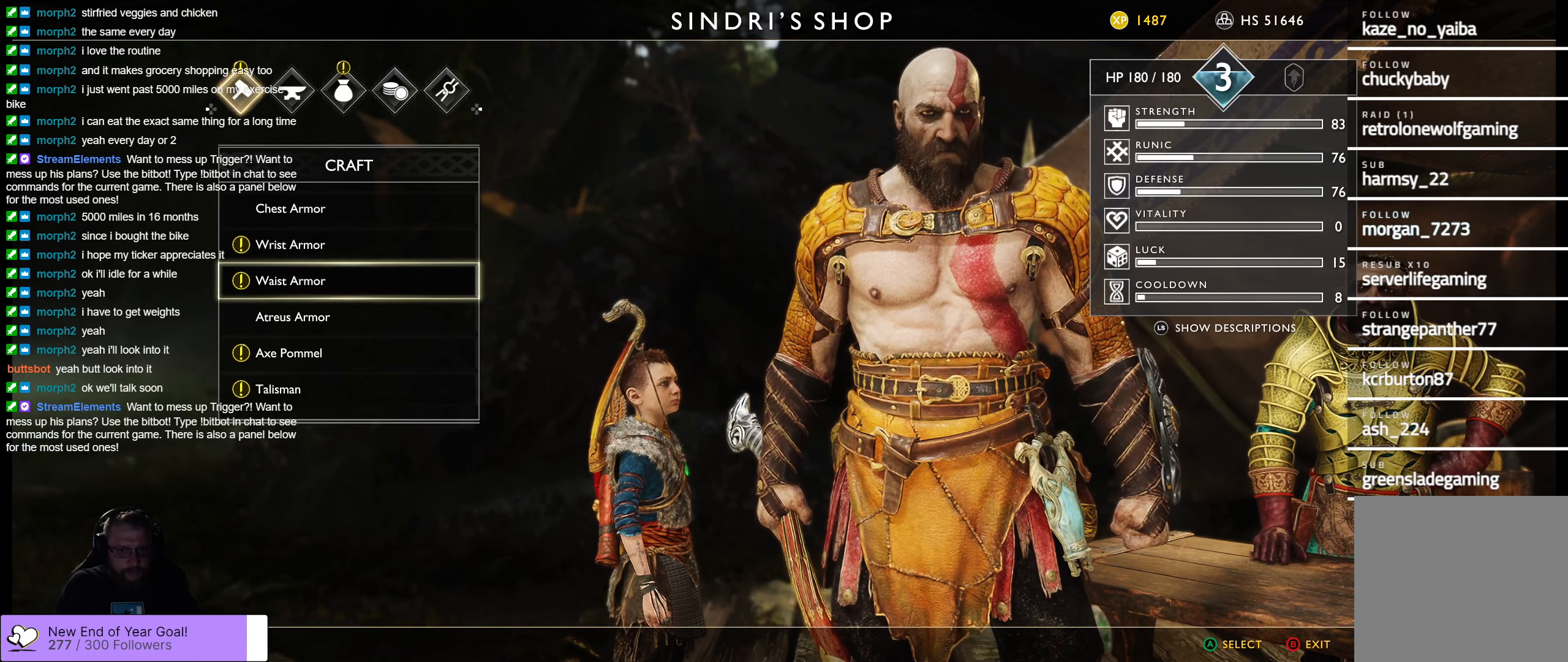
{"buttons": ["DPAD_UP"], "left_stick": "center", "right_stick": "center", "events": []}
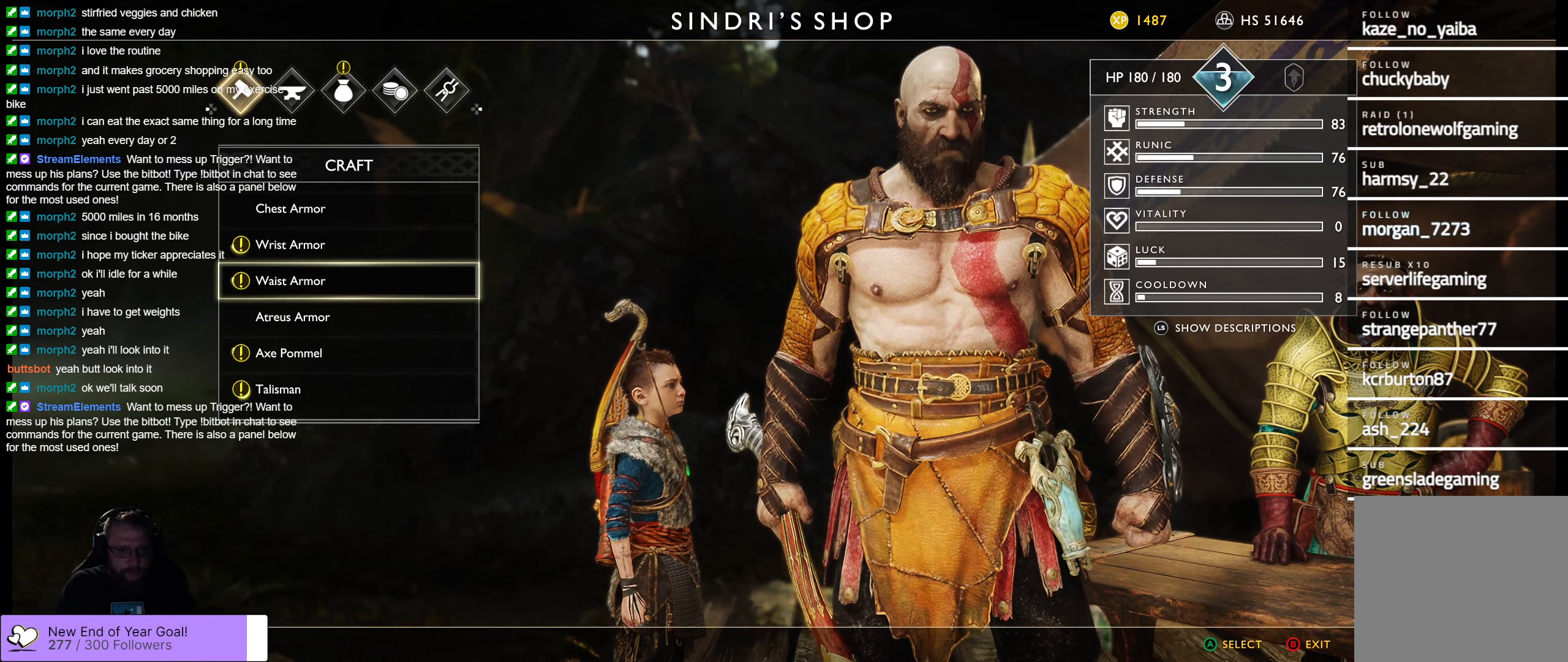
{"buttons": [], "left_stick": "center", "right_stick": "center", "events": [[33, "DPAD_UP", "up"]]}
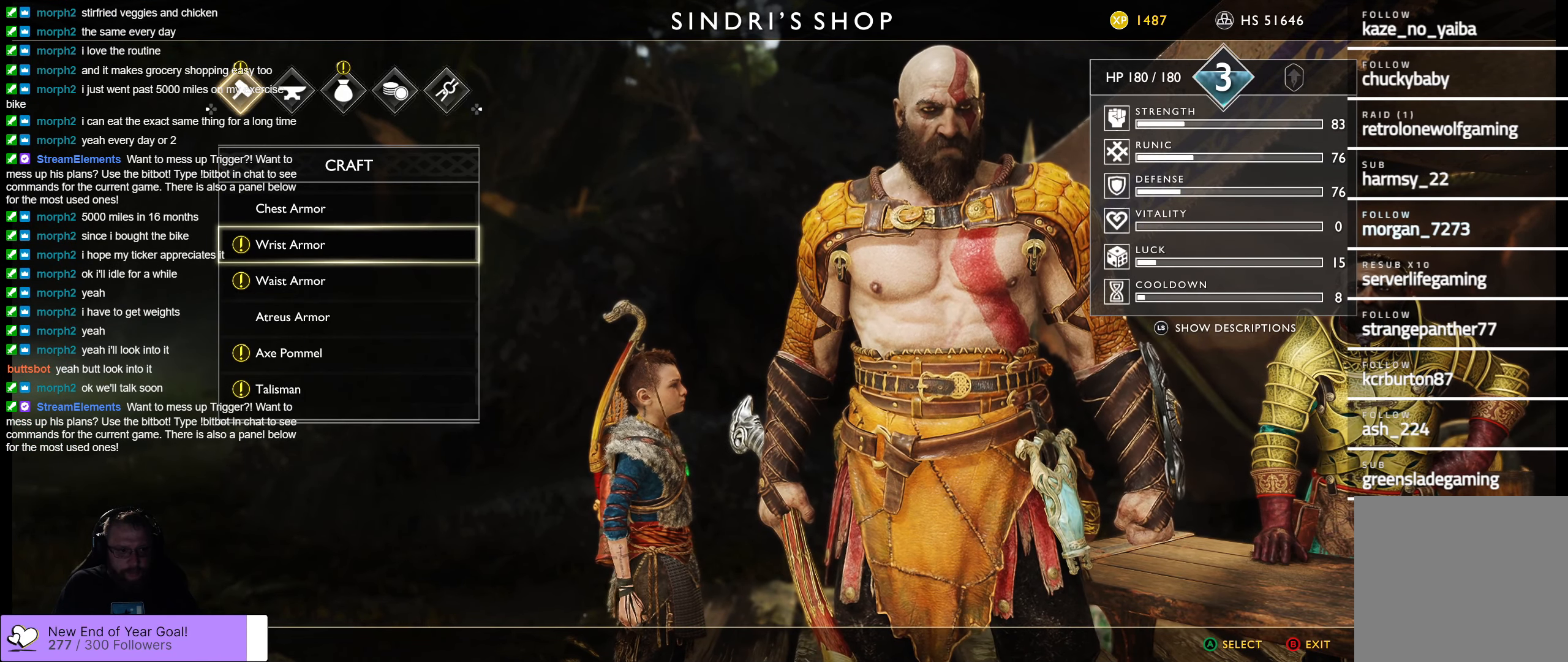
{"buttons": [], "left_stick": "center", "right_stick": "center", "events": []}
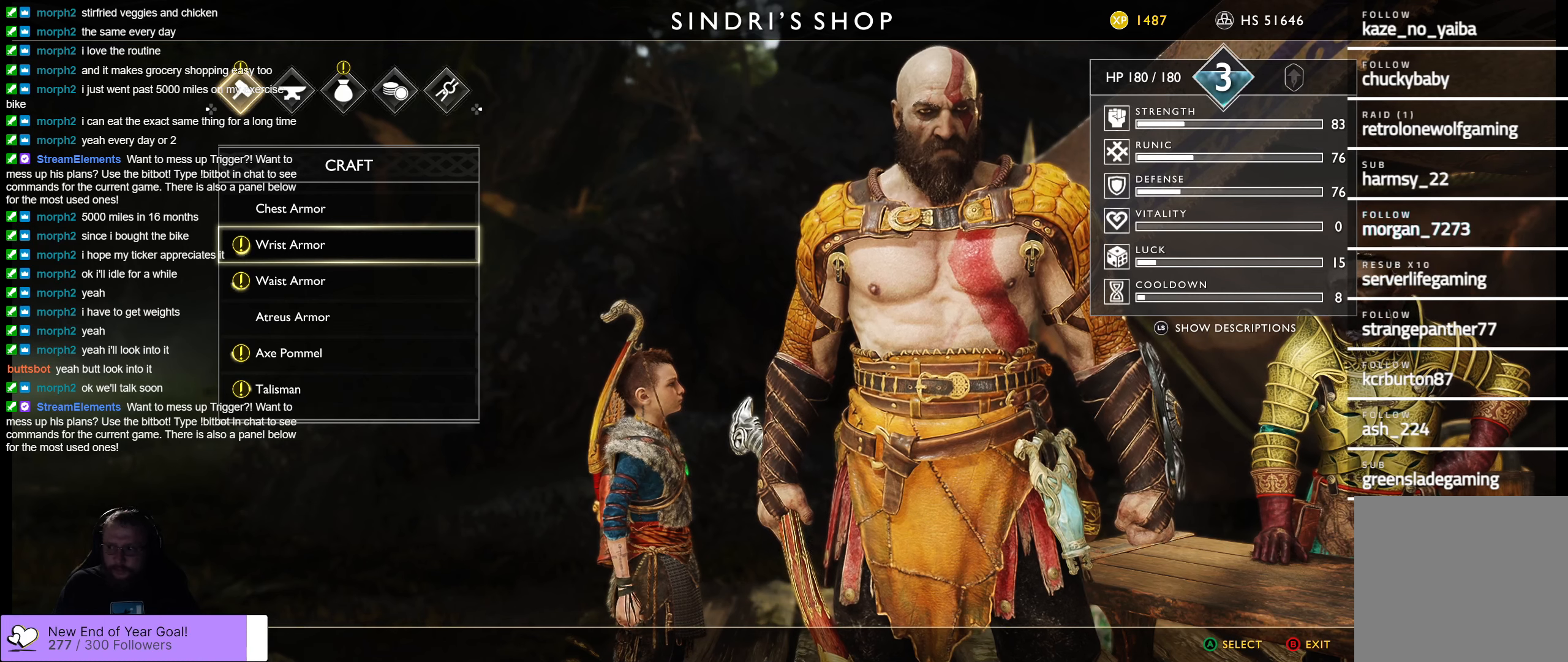
{"buttons": [], "left_stick": "center", "right_stick": "center", "events": [[117, "DPAD_UP", "down"], [200, "DPAD_UP", "up"]]}